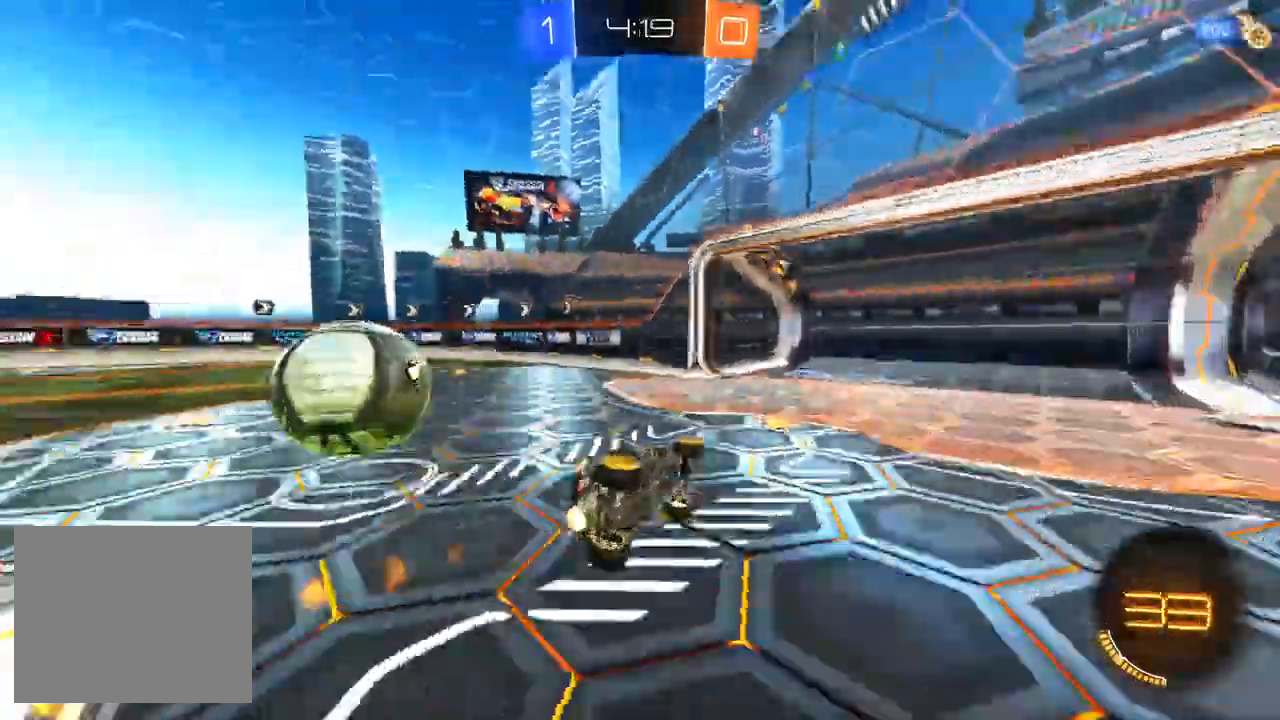
Gameplay with a controller (PlayStation layout); each line is a JSON object with the inputs held at the frame after it (dt_ms = milliseconds from this image to that frame). "events" lists button and stick changes between this image and that frame as [ms after this image, input, new state], when the widget could be followed in between. Not read: SELECT.
{"dt_ms": 500, "buttons": ["R2"], "left_stick": "center", "right_stick": "center"}
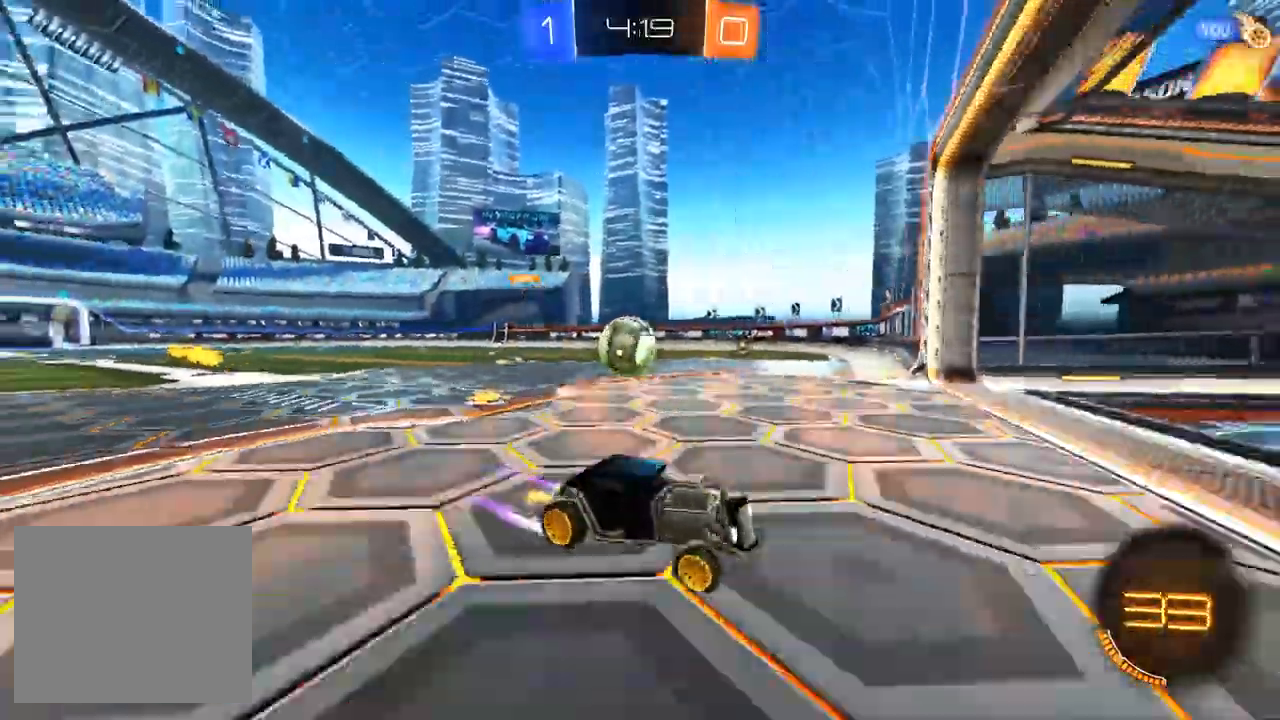
{"dt_ms": 1000, "buttons": ["R1", "R2"], "left_stick": "center", "right_stick": "center"}
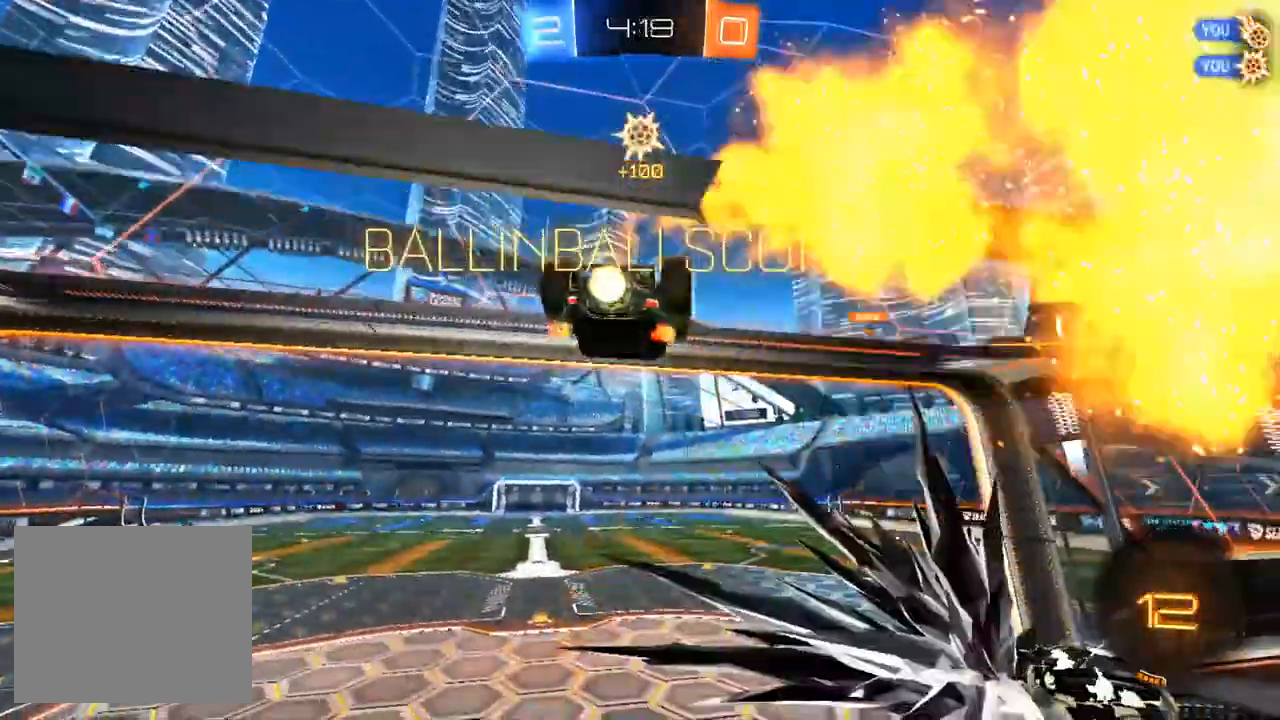
{"dt_ms": 500, "buttons": ["R1", "R2"], "left_stick": "center", "right_stick": "center", "events": [[83, "TRIANGLE", "down"], [150, "TRIANGLE", "up"]]}
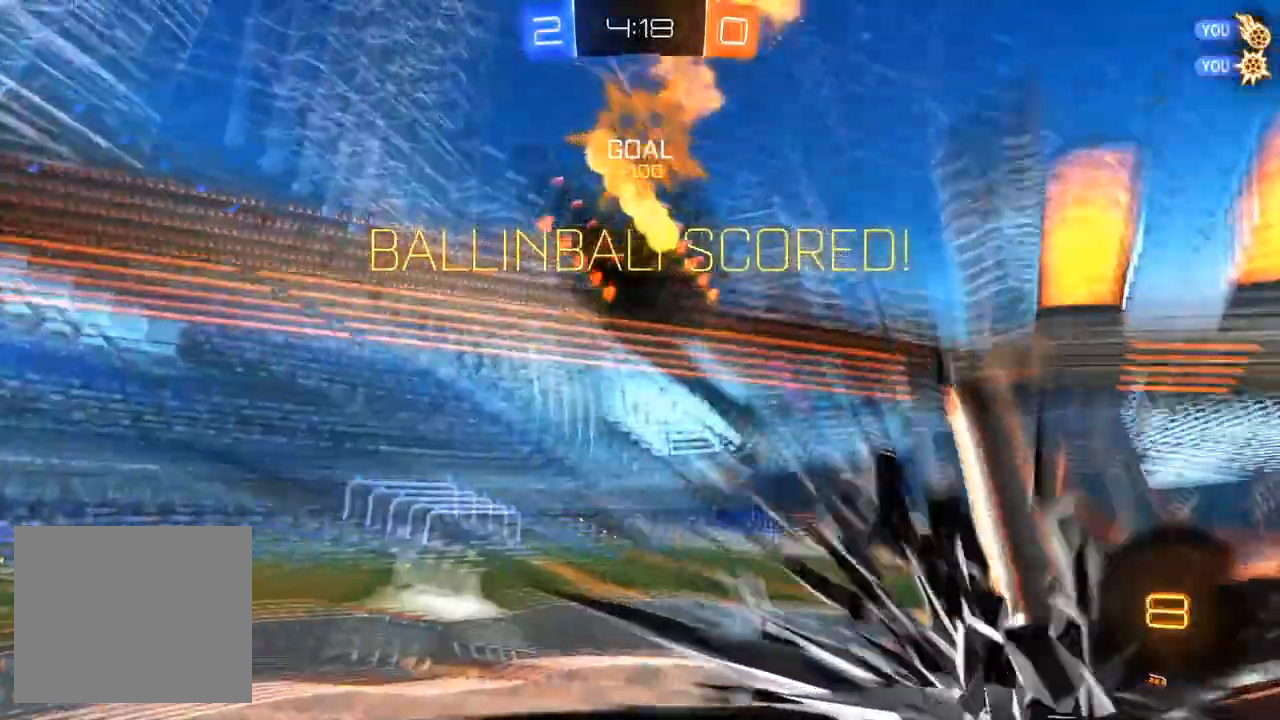
{"dt_ms": 500, "buttons": ["R2"], "left_stick": "center", "right_stick": "center", "events": [[133, "R1", "up"]]}
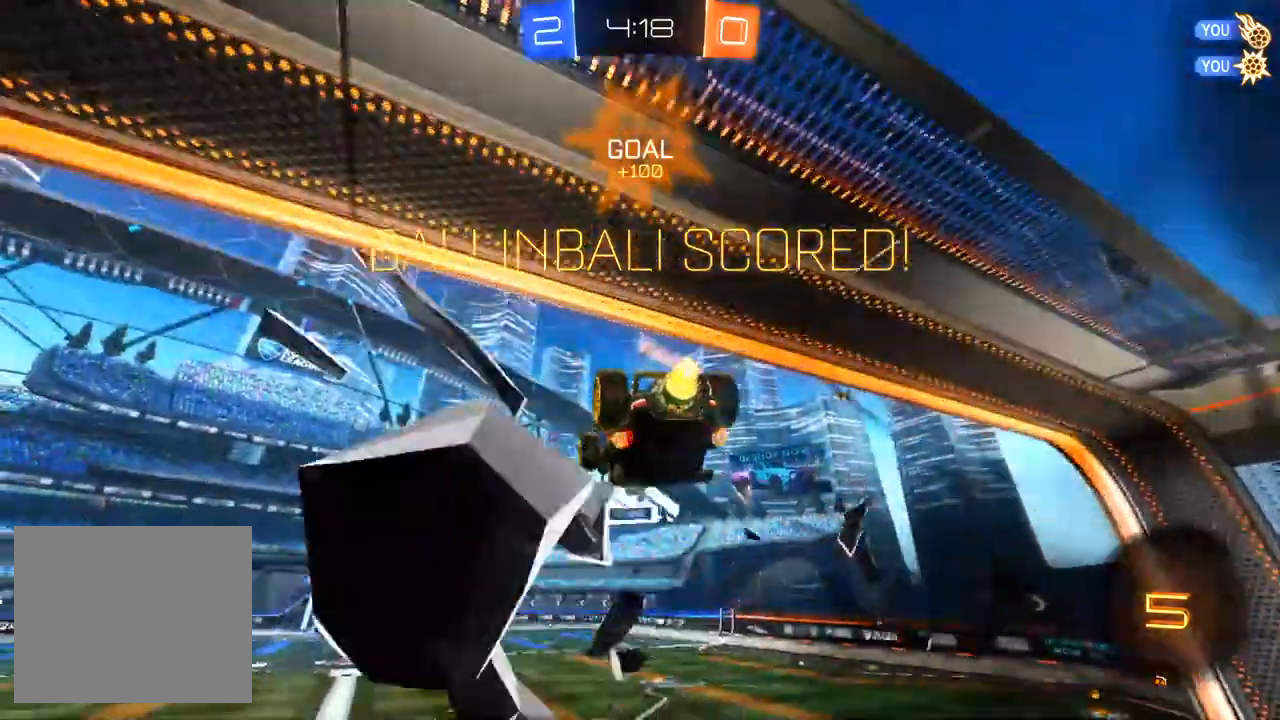
{"dt_ms": 500, "buttons": ["CROSS", "R2"], "left_stick": "up", "right_stick": "center", "events": [[83, "left_stick", "down-left"], [383, "left_stick", "up"], [433, "CROSS", "down"]]}
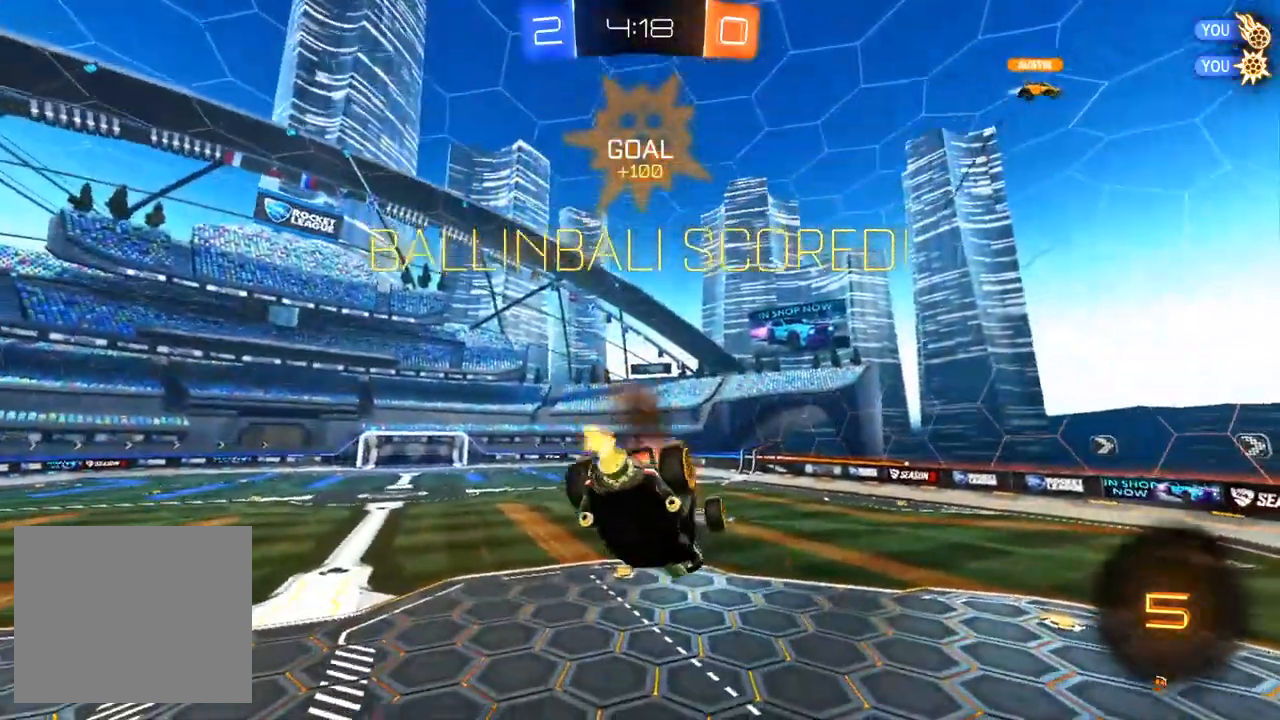
{"dt_ms": 500, "buttons": ["R2"], "left_stick": "down-right", "right_stick": "center", "events": [[33, "CROSS", "up"], [33, "L3", "down"], [50, "left_stick", "down-left"], [467, "L3", "up"], [483, "left_stick", "down-right"]]}
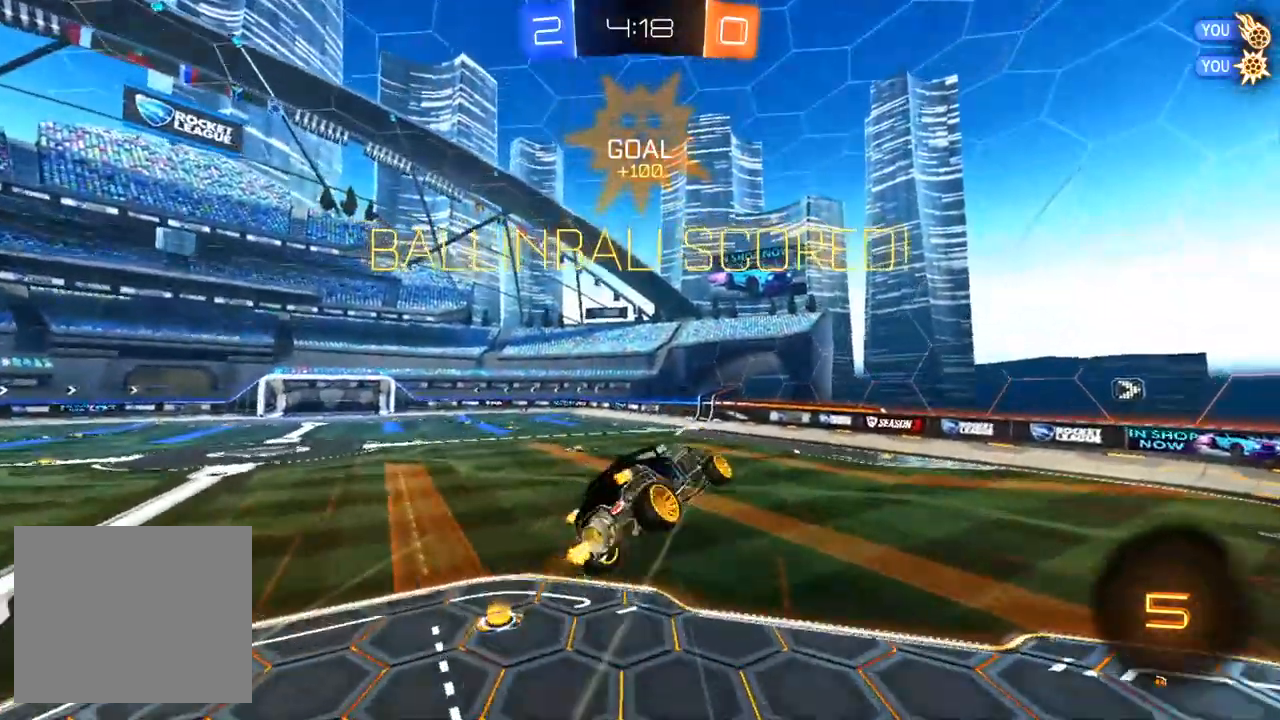
{"dt_ms": 500, "buttons": ["R2"], "left_stick": "down", "right_stick": "center", "events": [[17, "L1", "down"], [100, "left_stick", "up-right"], [167, "L1", "up"], [167, "left_stick", "center"], [267, "left_stick", "down"]]}
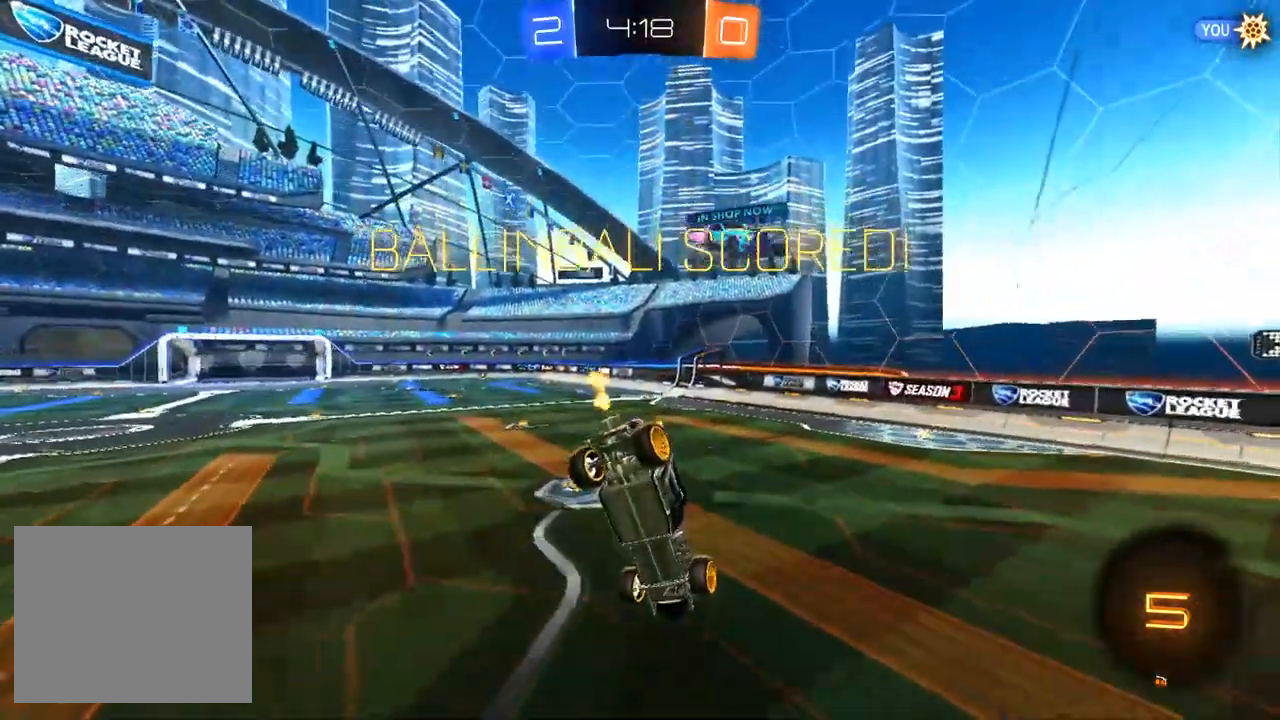
{"dt_ms": 500, "buttons": ["SQUARE", "R1", "R2"], "left_stick": "down", "right_stick": "center", "events": [[33, "SQUARE", "down"], [450, "R1", "down"]]}
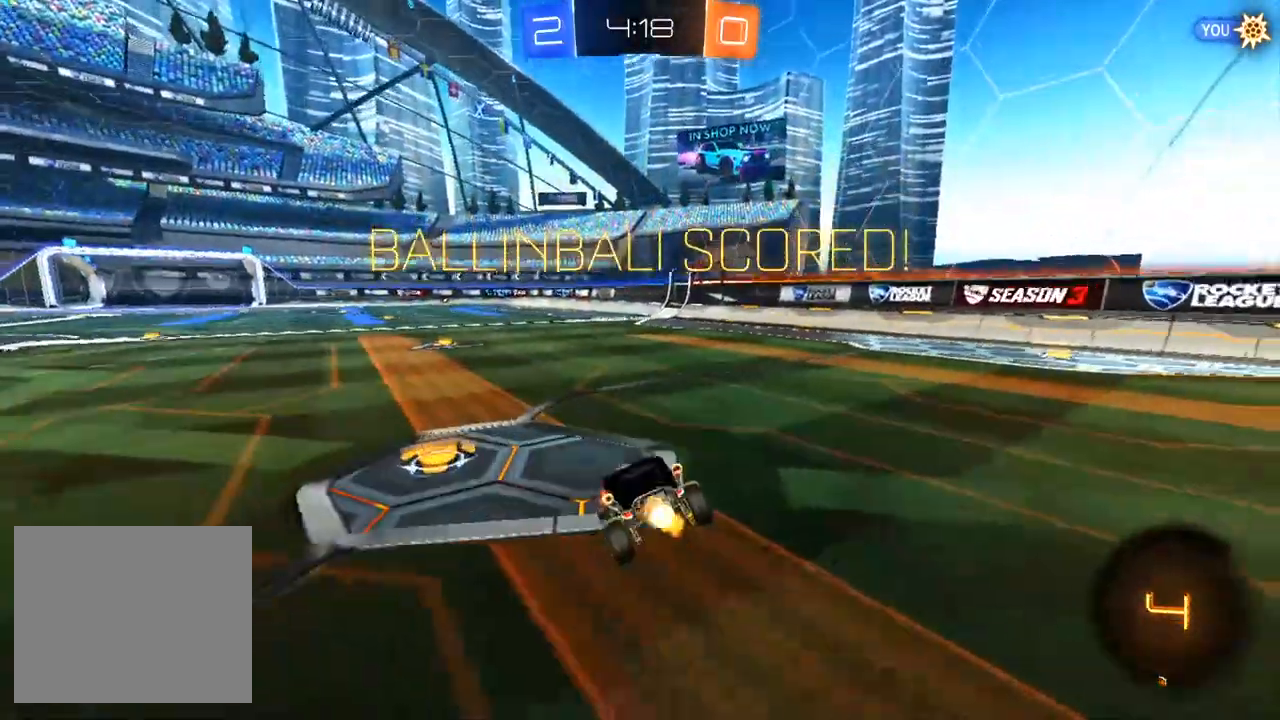
{"dt_ms": 500, "buttons": ["R1", "R2"], "left_stick": "center", "right_stick": "center", "events": [[100, "left_stick", "right"], [150, "CROSS", "down"], [167, "SQUARE", "up"], [167, "left_stick", "up"], [250, "CROSS", "up"], [333, "CROSS", "down"], [417, "left_stick", "center"], [450, "CROSS", "up"]]}
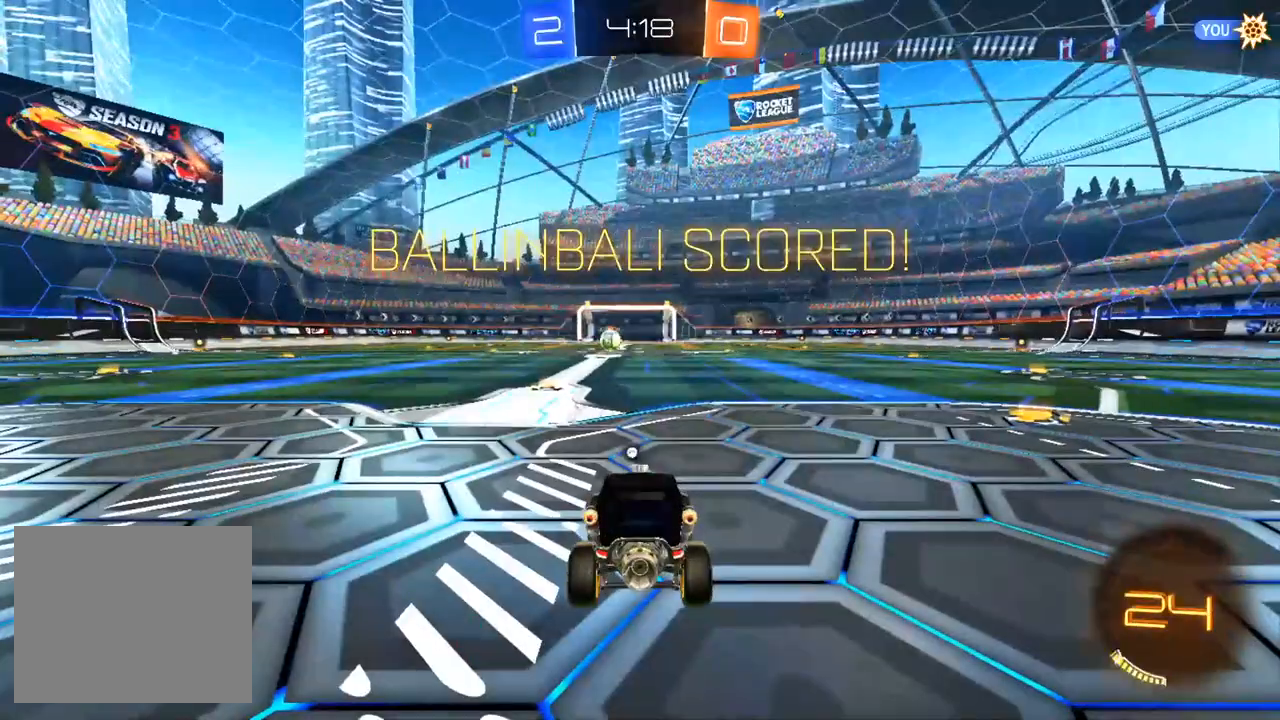
{"dt_ms": 500, "buttons": ["R2"], "left_stick": "center", "right_stick": "center", "events": [[17, "R1", "up"]]}
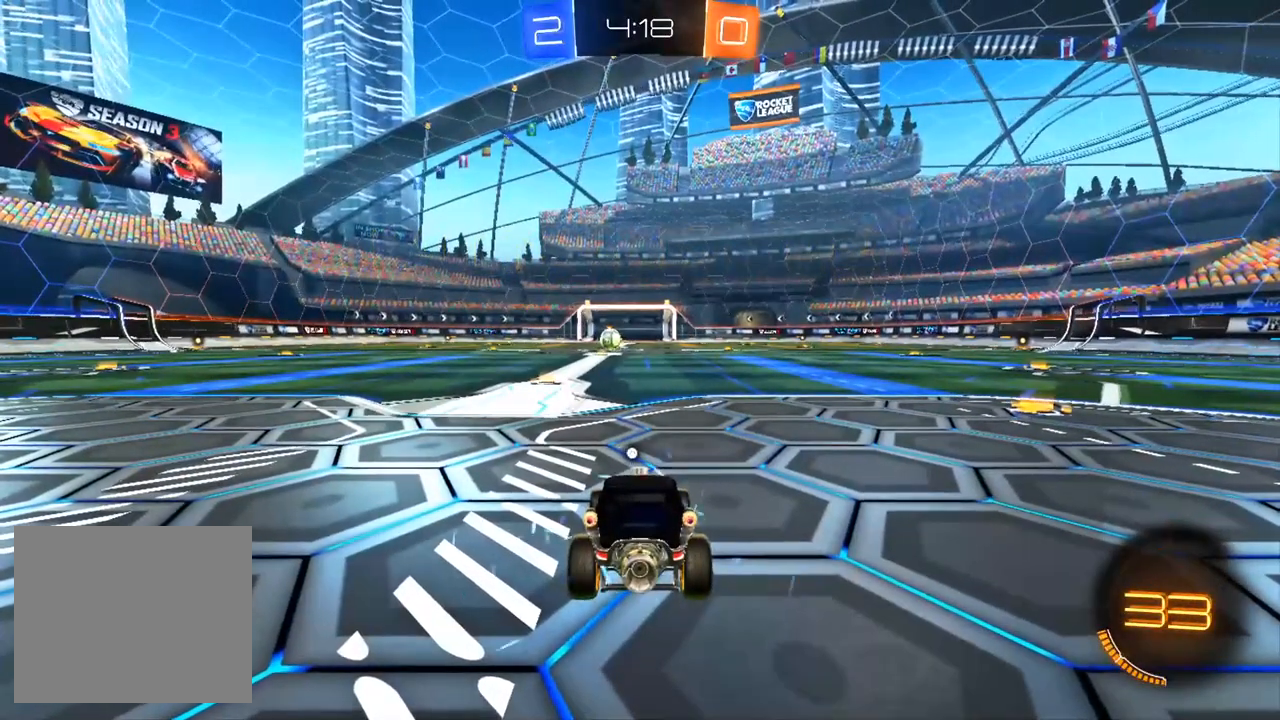
{"dt_ms": 500, "buttons": ["R2"], "left_stick": "center", "right_stick": "center", "events": []}
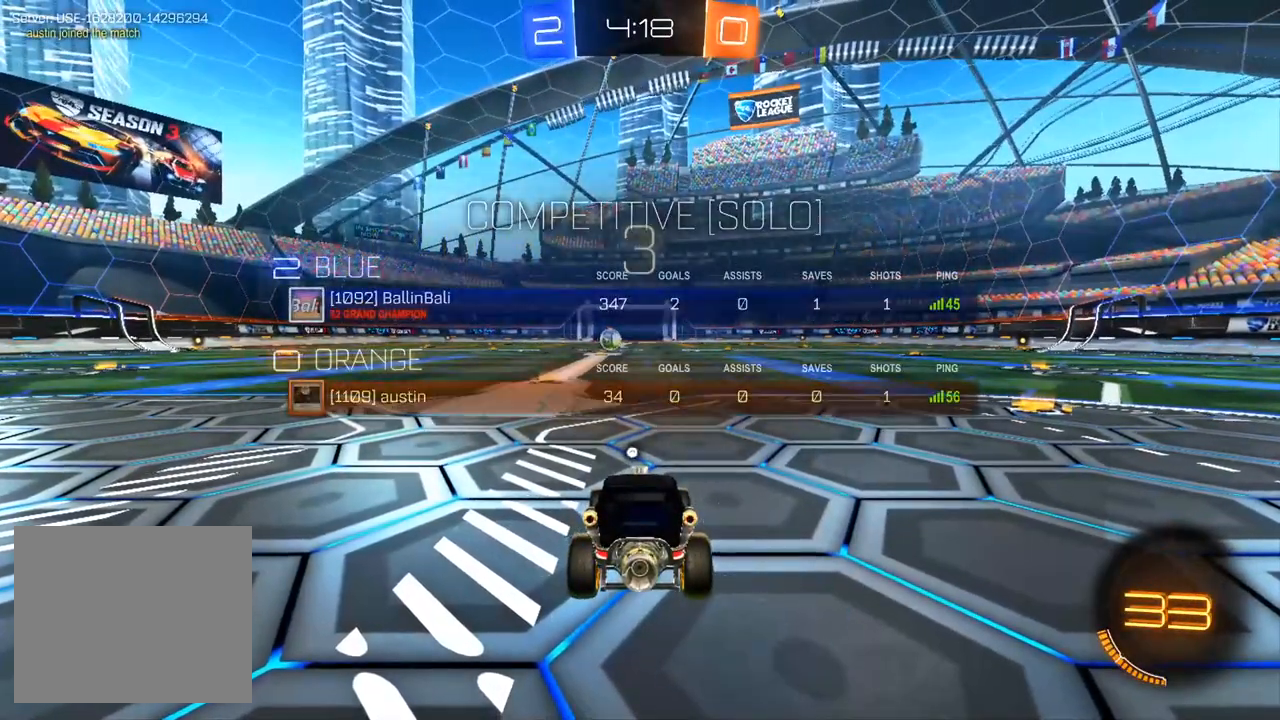
{"dt_ms": 500, "buttons": ["R2"], "left_stick": "center", "right_stick": "center", "events": []}
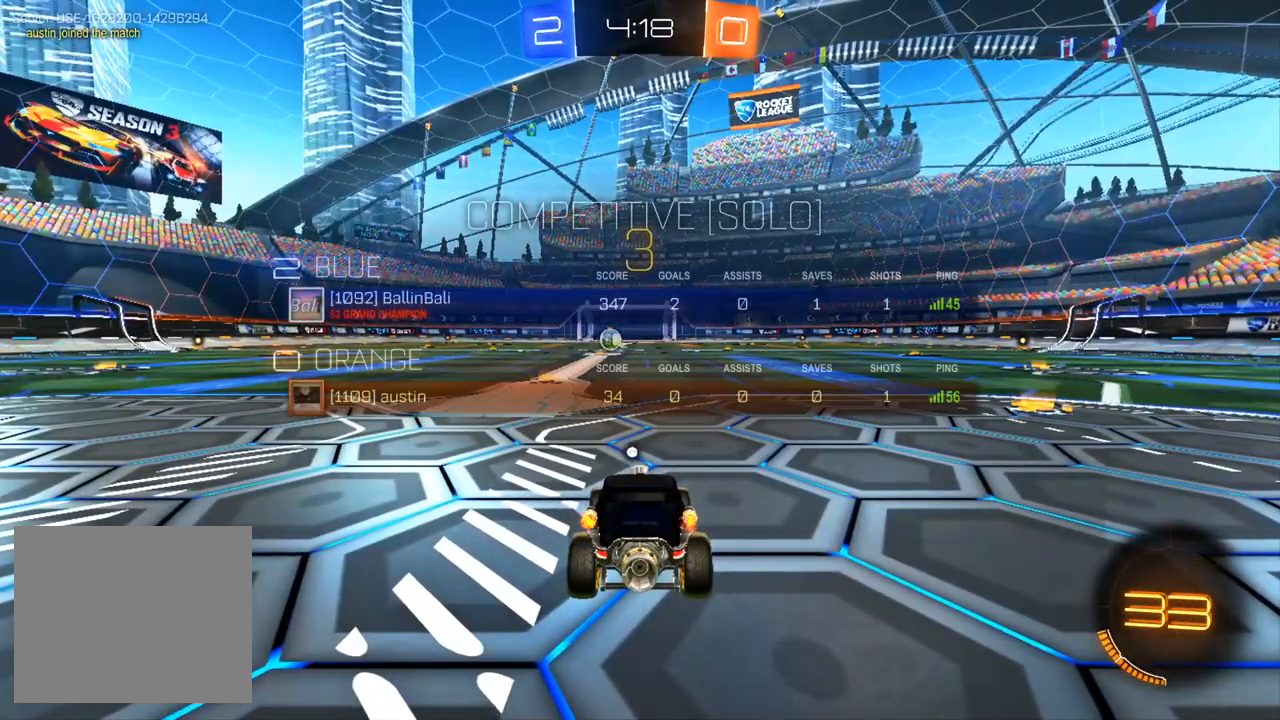
{"dt_ms": 500, "buttons": ["R2"], "left_stick": "center", "right_stick": "center", "events": []}
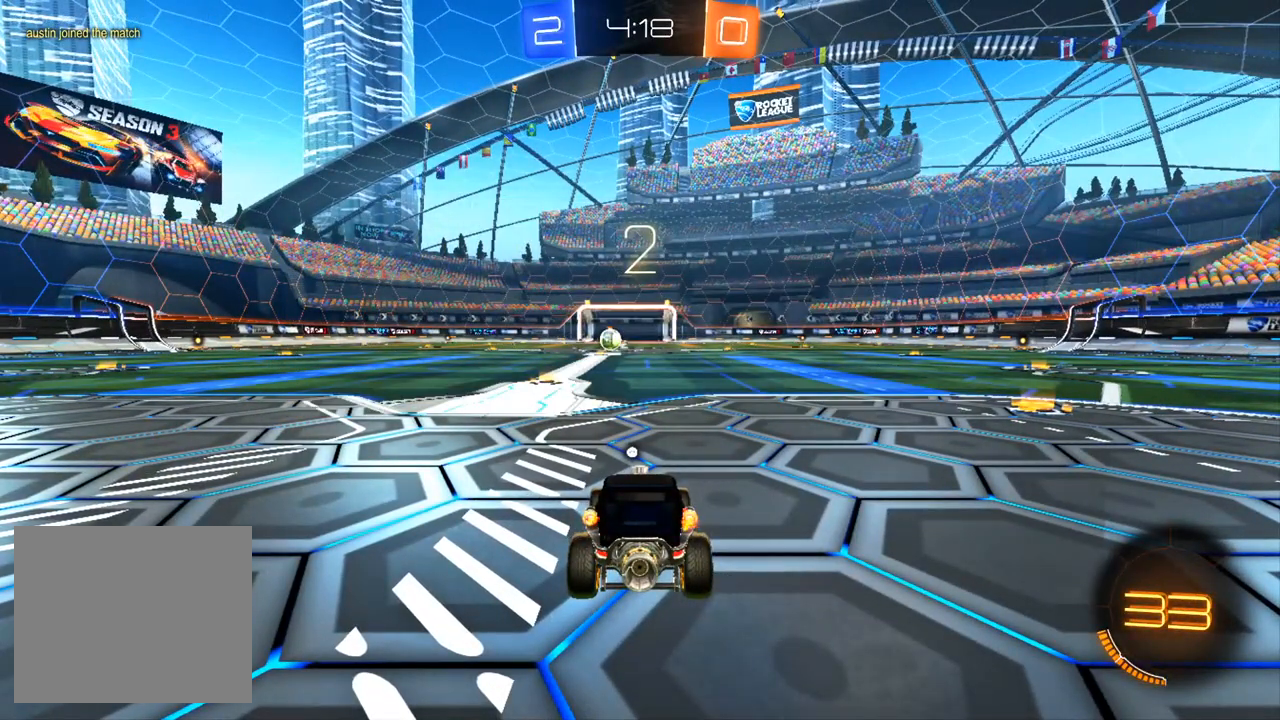
{"dt_ms": 500, "buttons": ["R2"], "left_stick": "center", "right_stick": "center", "events": [[333, "TRIANGLE", "down"], [433, "TRIANGLE", "up"]]}
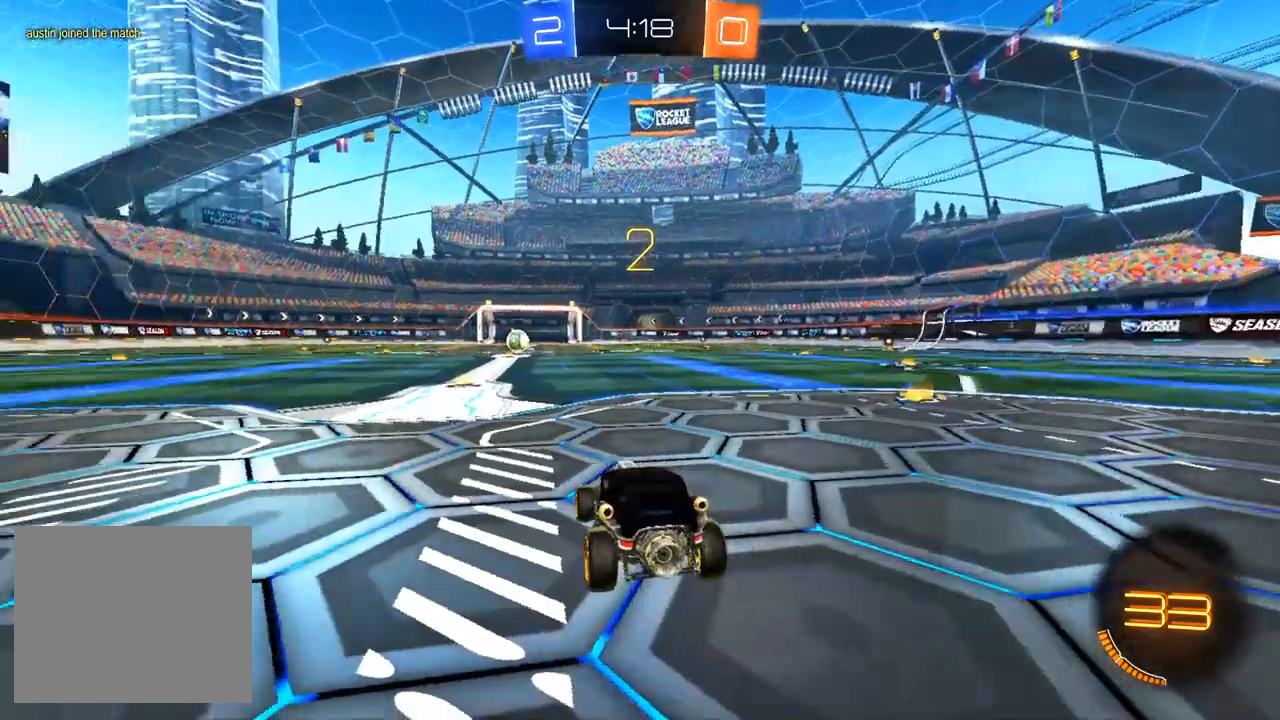
{"dt_ms": 500, "buttons": ["R1", "R2"], "left_stick": "center", "right_stick": "center", "events": [[483, "R1", "down"]]}
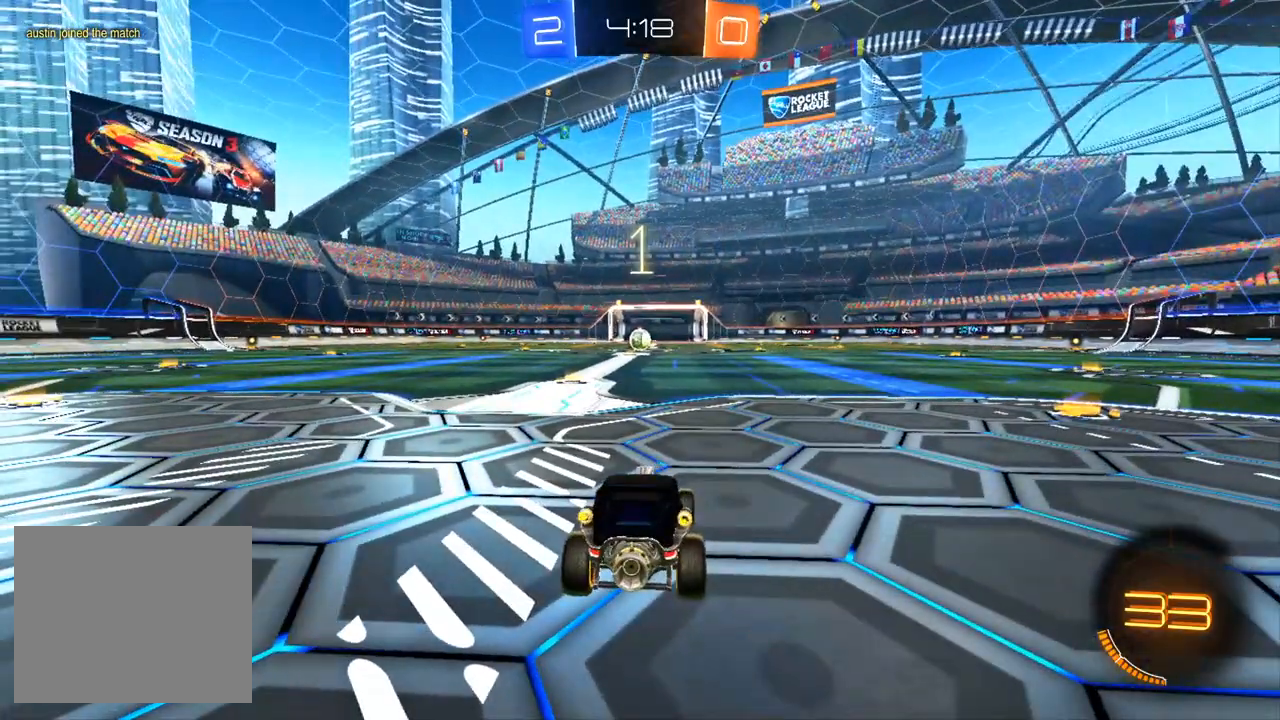
{"dt_ms": 500, "buttons": ["R1", "R2"], "left_stick": "left", "right_stick": "center", "events": [[117, "left_stick", "left"], [283, "left_stick", "center"], [417, "left_stick", "left"]]}
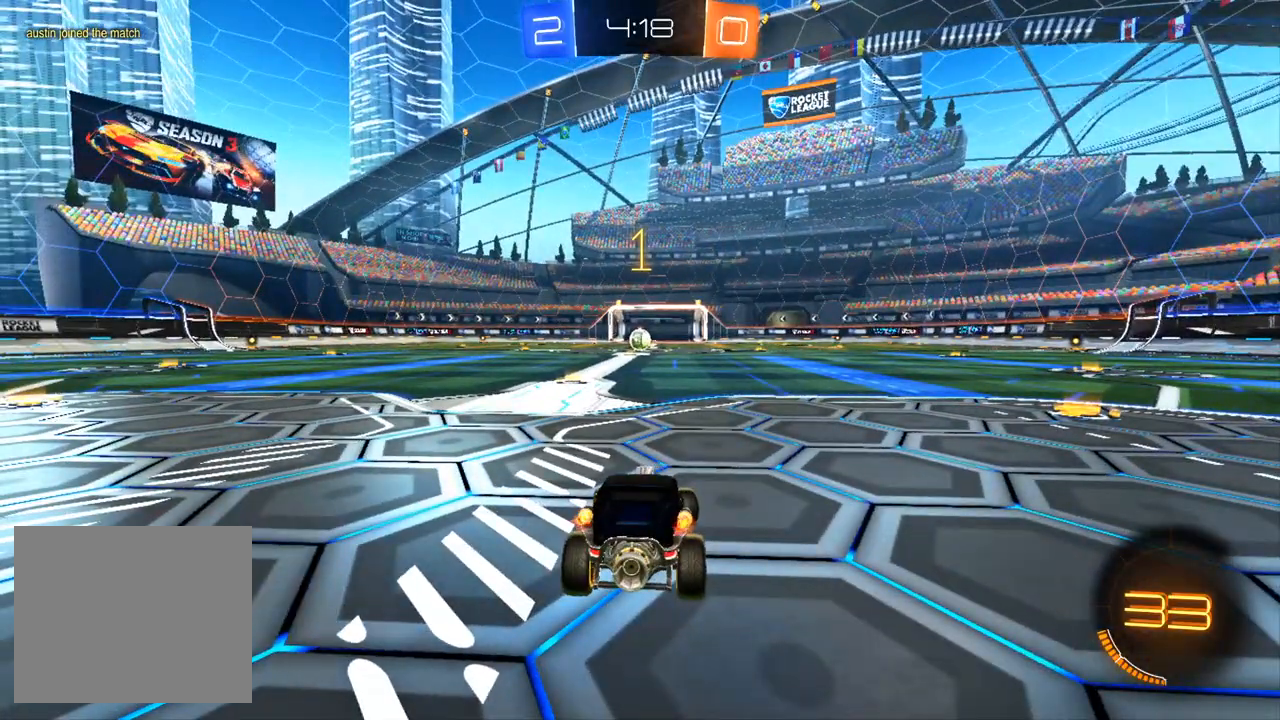
{"dt_ms": 1000, "buttons": ["R1", "R2"], "left_stick": "left", "right_stick": "center", "events": [[83, "left_stick", "center"], [400, "left_stick", "left"], [517, "left_stick", "center"], [967, "left_stick", "left"]]}
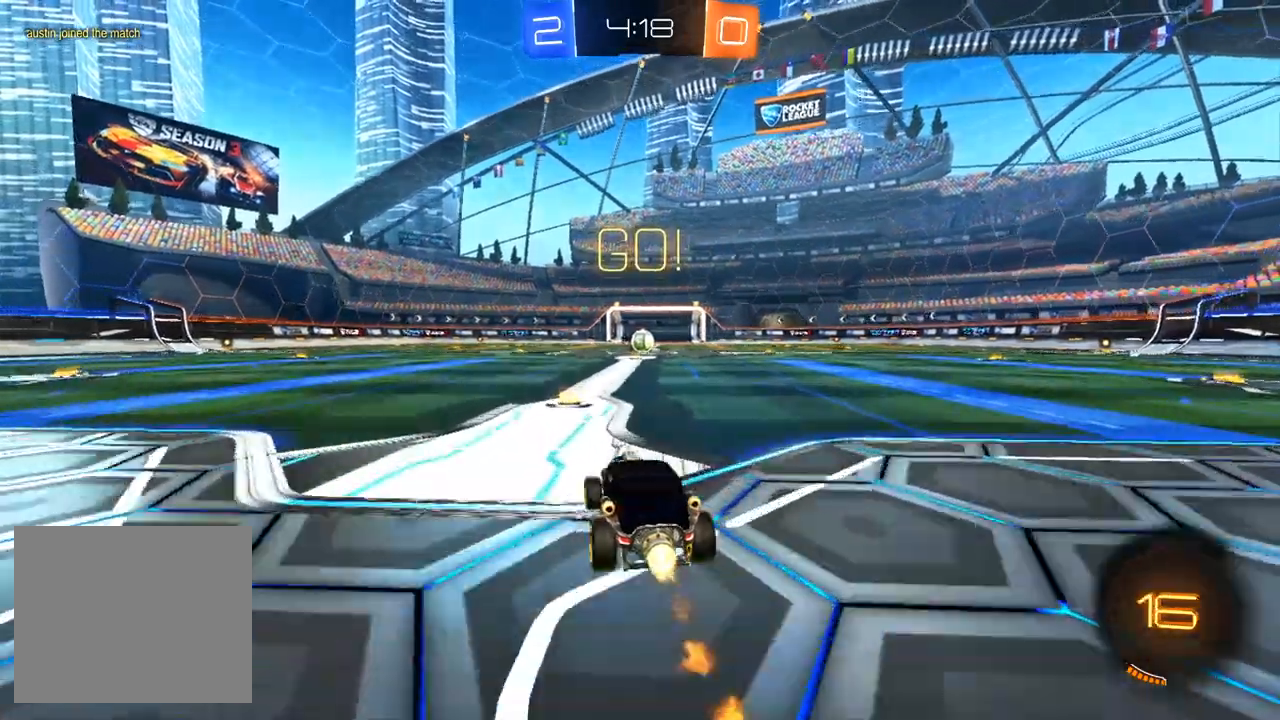
{"dt_ms": 500, "buttons": ["R1", "R2"], "left_stick": "center", "right_stick": "center", "events": [[33, "CROSS", "down"], [117, "CROSS", "up"], [133, "left_stick", "right"], [183, "CROSS", "down"], [333, "CROSS", "up"], [367, "left_stick", "center"]]}
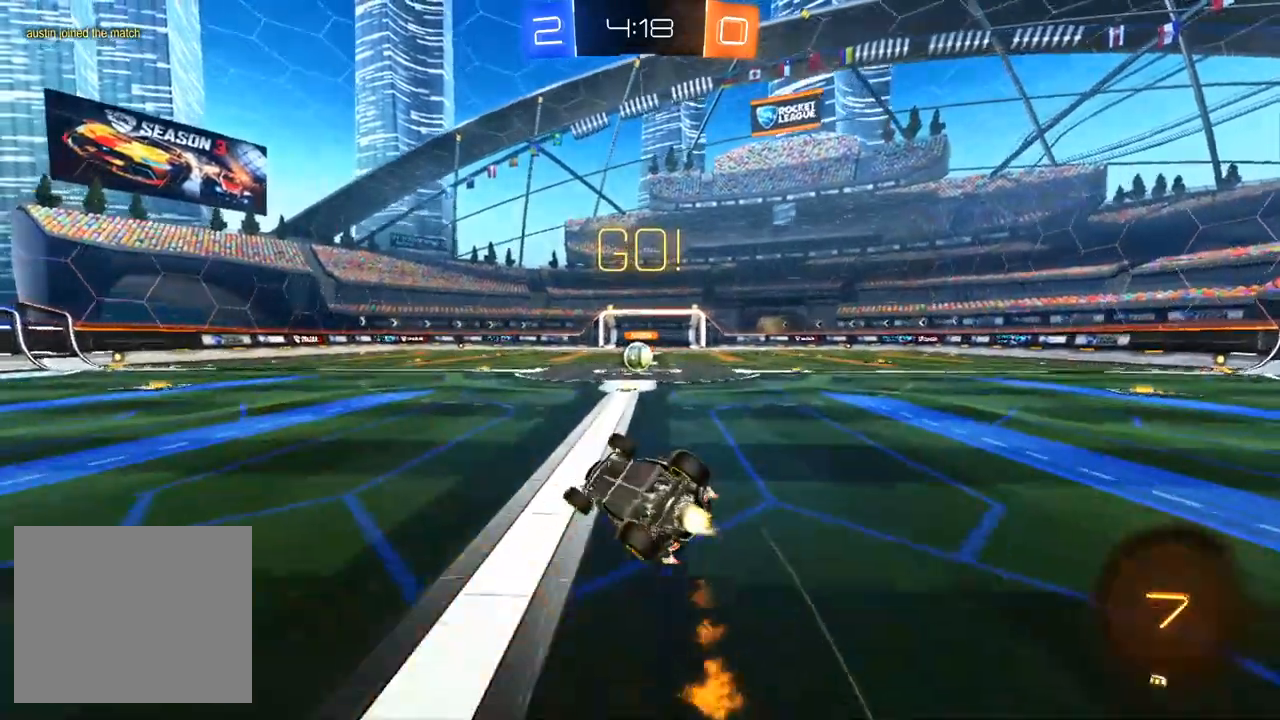
{"dt_ms": 500, "buttons": ["R2"], "left_stick": "center", "right_stick": "center", "events": [[83, "R1", "up"], [167, "left_stick", "up-right"], [433, "left_stick", "center"]]}
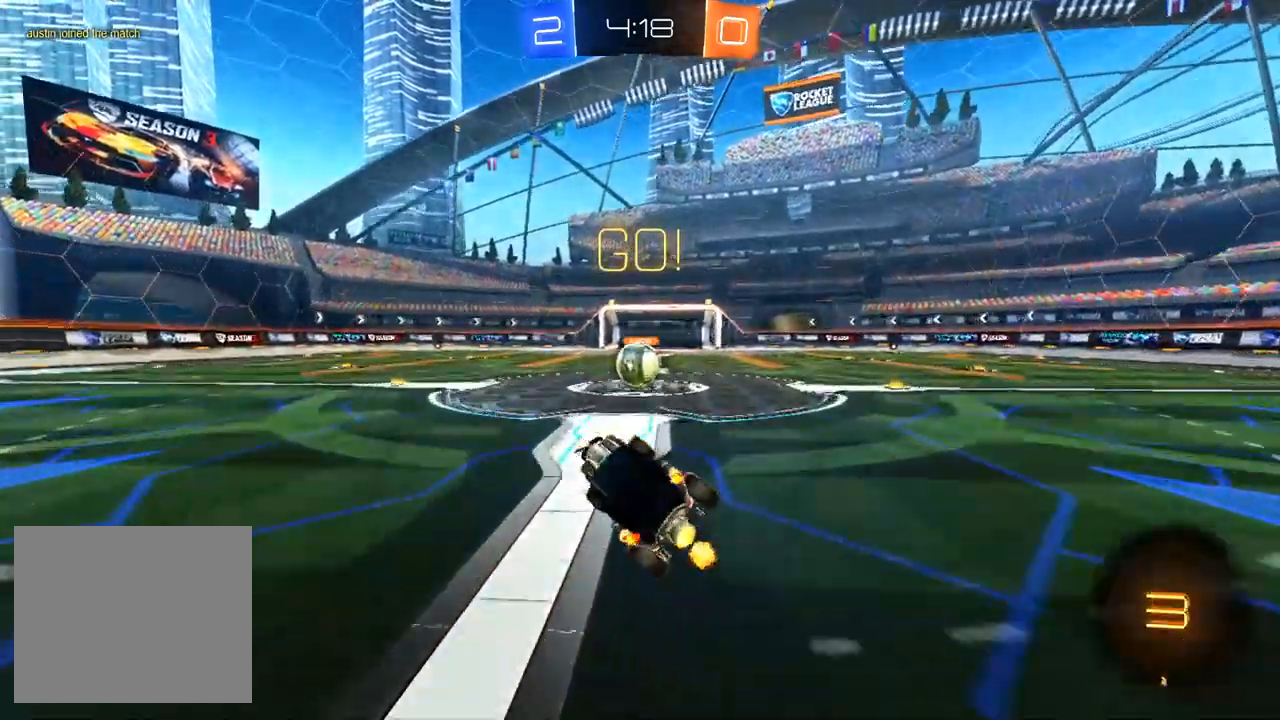
{"dt_ms": 500, "buttons": ["R2"], "left_stick": "left", "right_stick": "center", "events": [[300, "left_stick", "right"], [400, "CROSS", "down"], [450, "left_stick", "left"], [467, "CROSS", "up"]]}
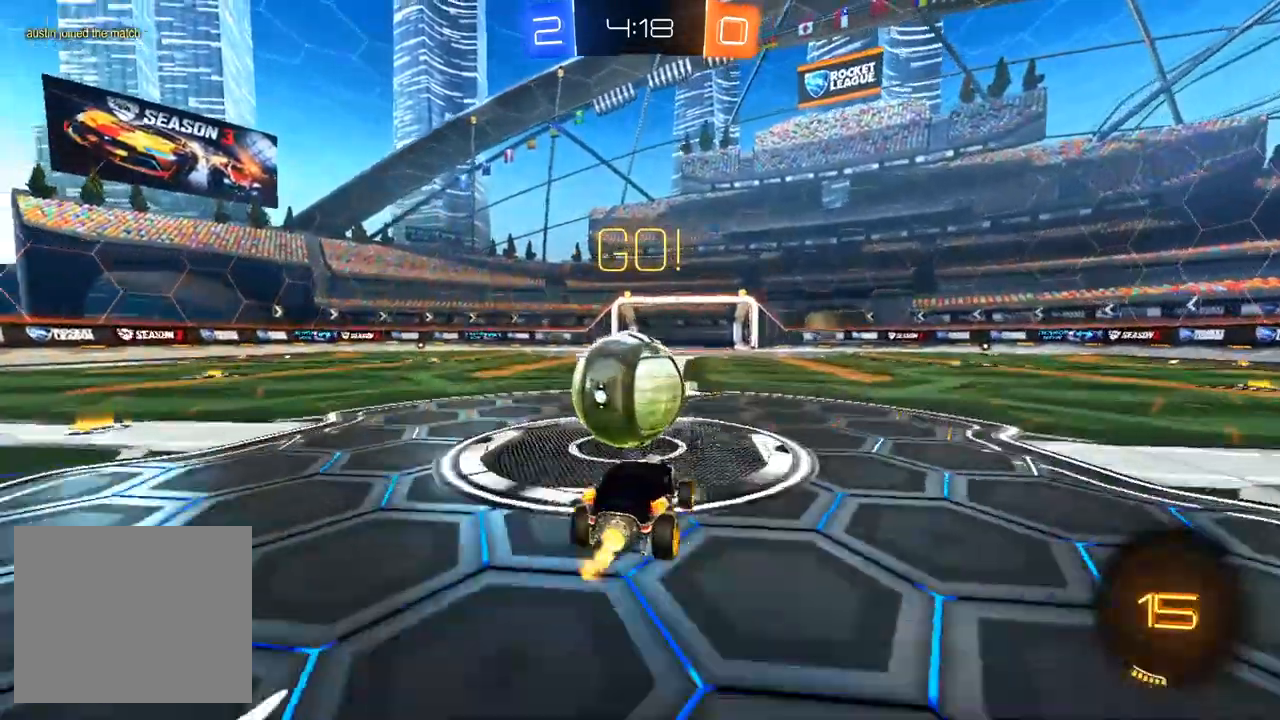
{"dt_ms": 500, "buttons": ["CROSS", "SQUARE", "R2"], "left_stick": "left", "right_stick": "center", "events": [[33, "CROSS", "down"], [283, "SQUARE", "down"]]}
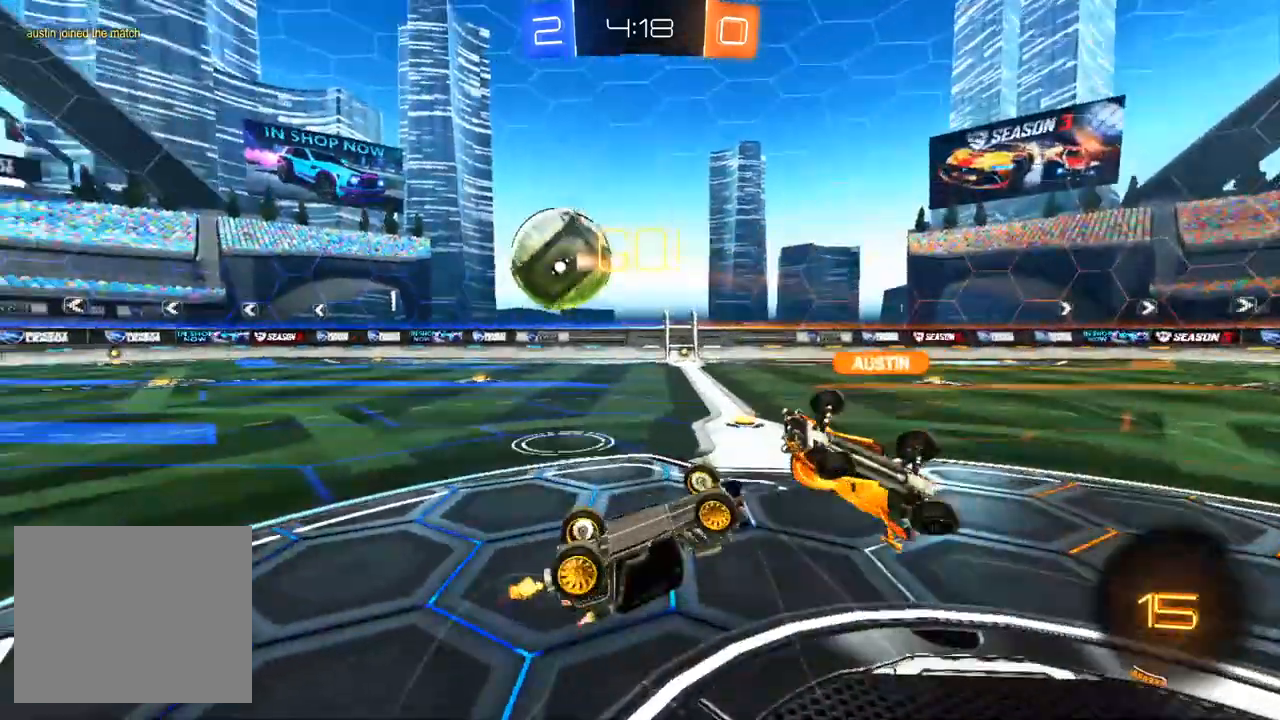
{"dt_ms": 500, "buttons": ["R2"], "left_stick": "up-left", "right_stick": "center", "events": [[17, "left_stick", "up-left"], [33, "CROSS", "up"], [83, "SQUARE", "up"]]}
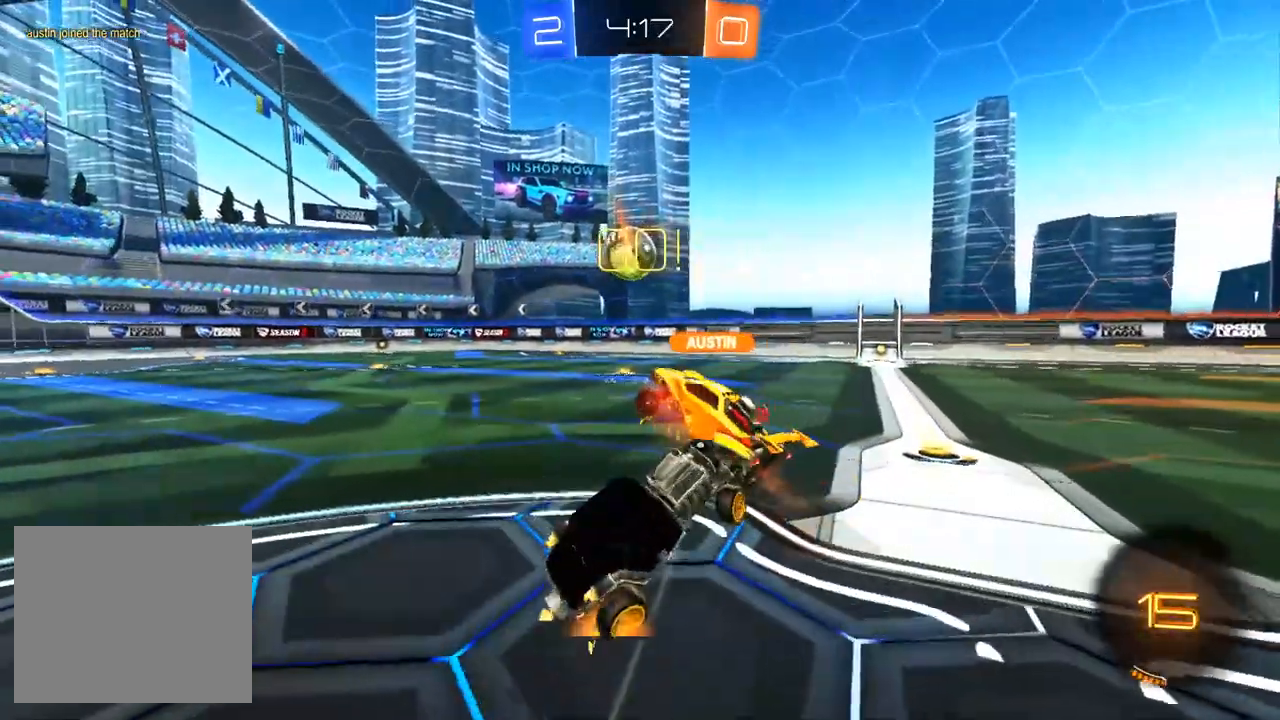
{"dt_ms": 500, "buttons": ["R1", "R2"], "left_stick": "left", "right_stick": "center", "events": [[400, "R1", "down"], [433, "left_stick", "left"]]}
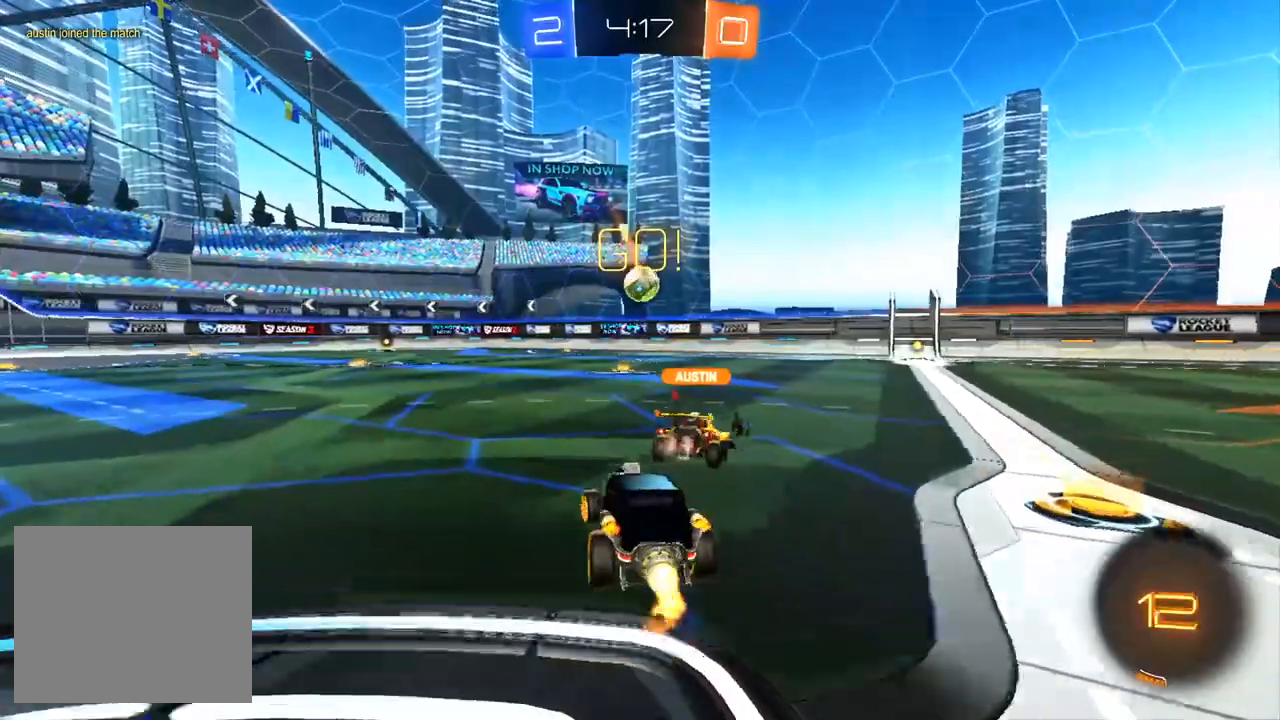
{"dt_ms": 500, "buttons": ["CROSS", "R1", "R2"], "left_stick": "up", "right_stick": "center", "events": [[83, "left_stick", "center"], [217, "CROSS", "down"], [267, "left_stick", "up"], [317, "CROSS", "up"], [383, "CROSS", "down"]]}
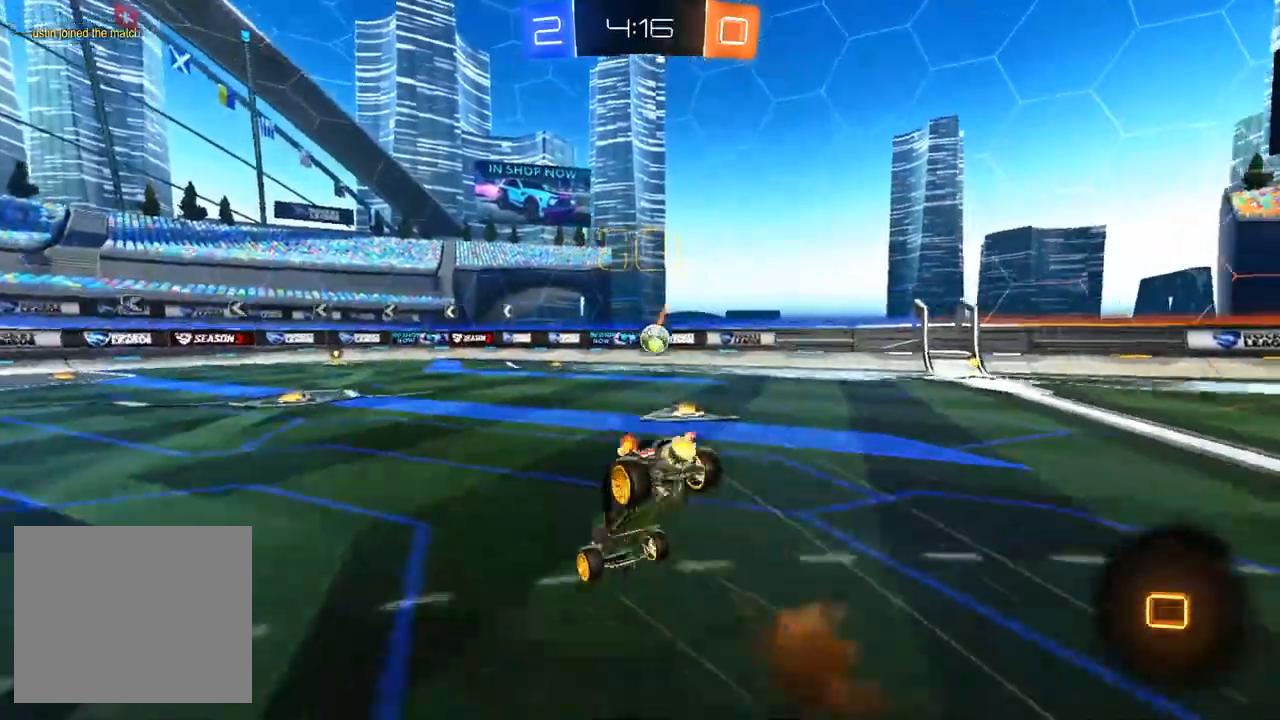
{"dt_ms": 500, "buttons": ["R2"], "left_stick": "center", "right_stick": "center", "events": [[17, "CROSS", "up"], [33, "R1", "up"], [33, "left_stick", "center"]]}
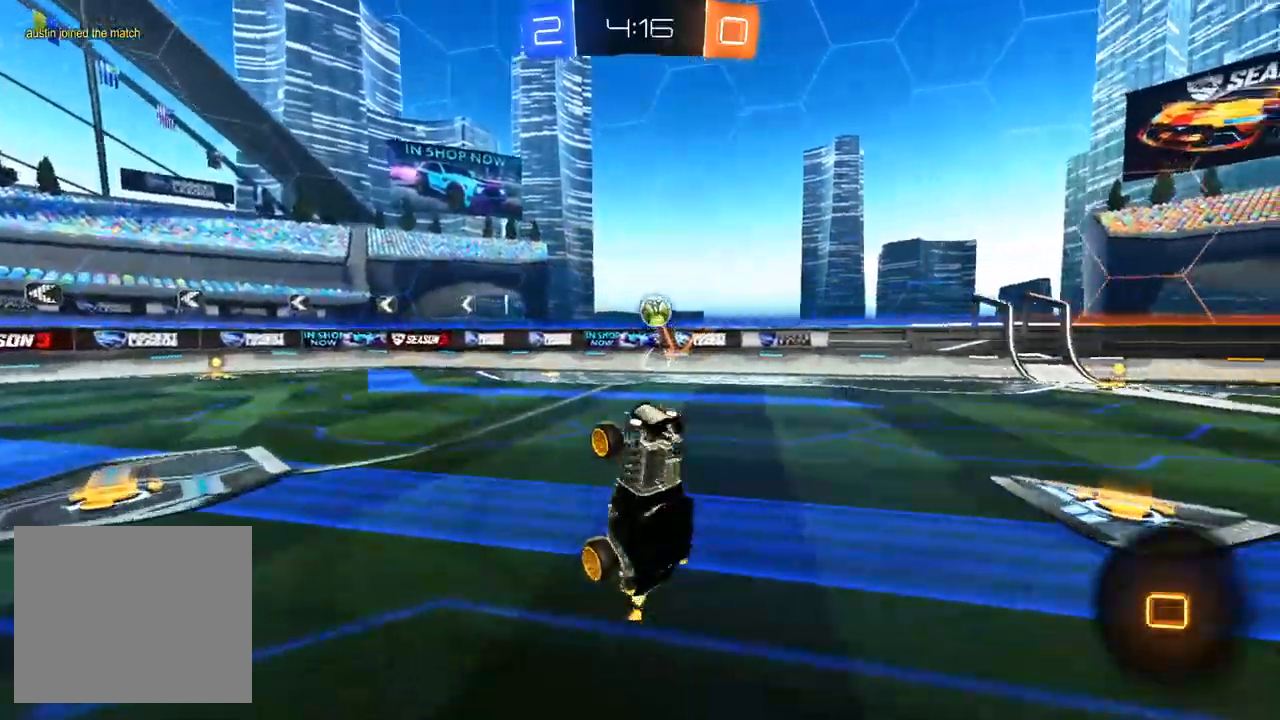
{"dt_ms": 1000, "buttons": ["CROSS", "R2"], "left_stick": "up", "right_stick": "center", "events": [[67, "TRIANGLE", "down"], [250, "TRIANGLE", "up"], [333, "left_stick", "left"], [483, "left_stick", "center"], [700, "CROSS", "down"], [733, "left_stick", "up"], [783, "CROSS", "up"], [883, "CROSS", "down"]]}
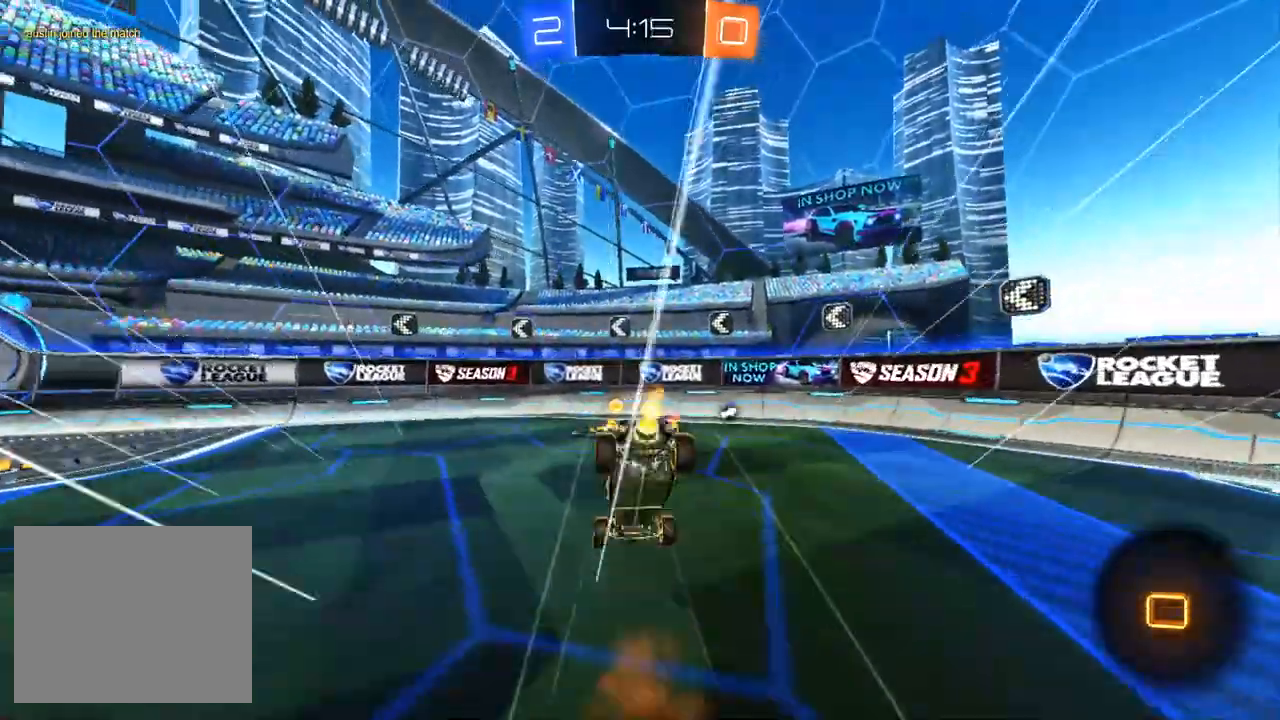
{"dt_ms": 500, "buttons": ["R2"], "left_stick": "up", "right_stick": "center", "events": [[17, "CROSS", "up"], [17, "left_stick", "center"], [117, "TRIANGLE", "down"], [183, "left_stick", "down-left"], [200, "TRIANGLE", "up"], [317, "left_stick", "center"], [417, "left_stick", "up"]]}
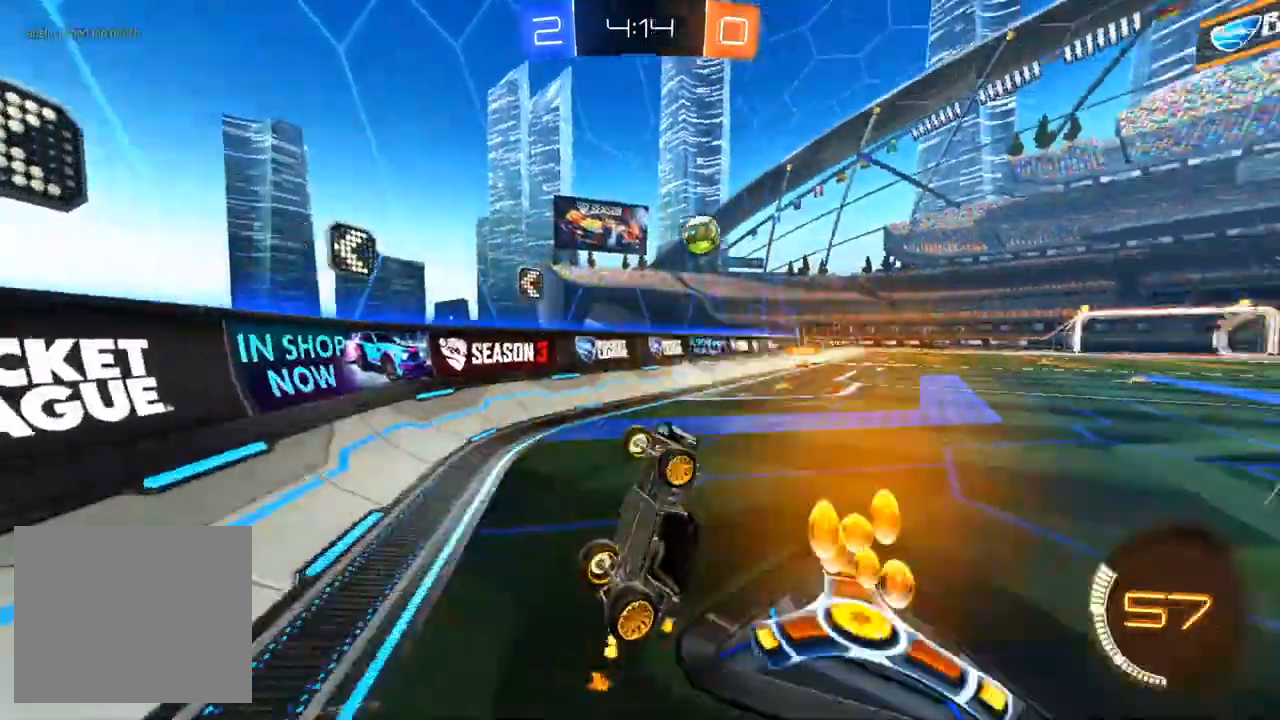
{"dt_ms": 500, "buttons": ["SQUARE", "R2"], "left_stick": "up-left", "right_stick": "center", "events": [[67, "left_stick", "up-left"], [300, "SQUARE", "down"]]}